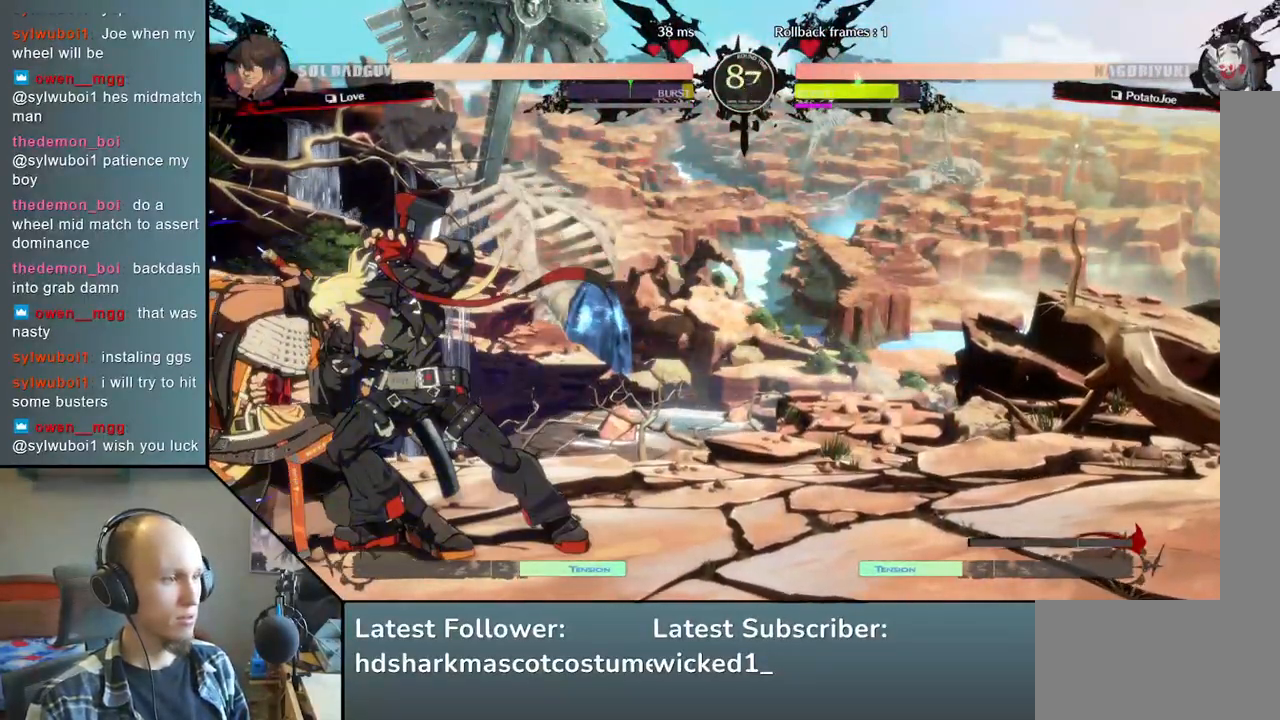
Gameplay with a controller (arcade stick); each line is a JSON object with the inputs held at the frame after it. "events" lists button and stick changes between this image and that frame as [ms after this image, input, new state], when the widget could be followed in between. Not read: L3 R3 other_buttons.
{"buttons": [], "left_stick": "down-left", "events": []}
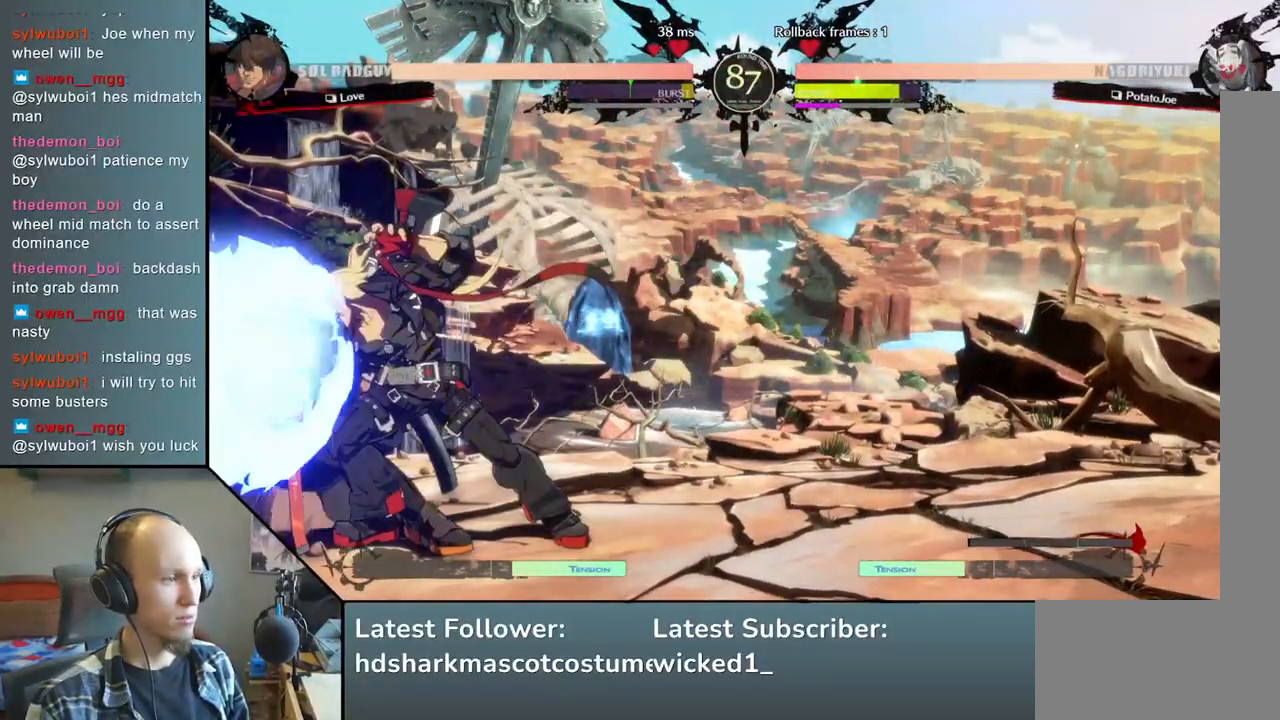
{"buttons": [], "left_stick": "down-left", "events": []}
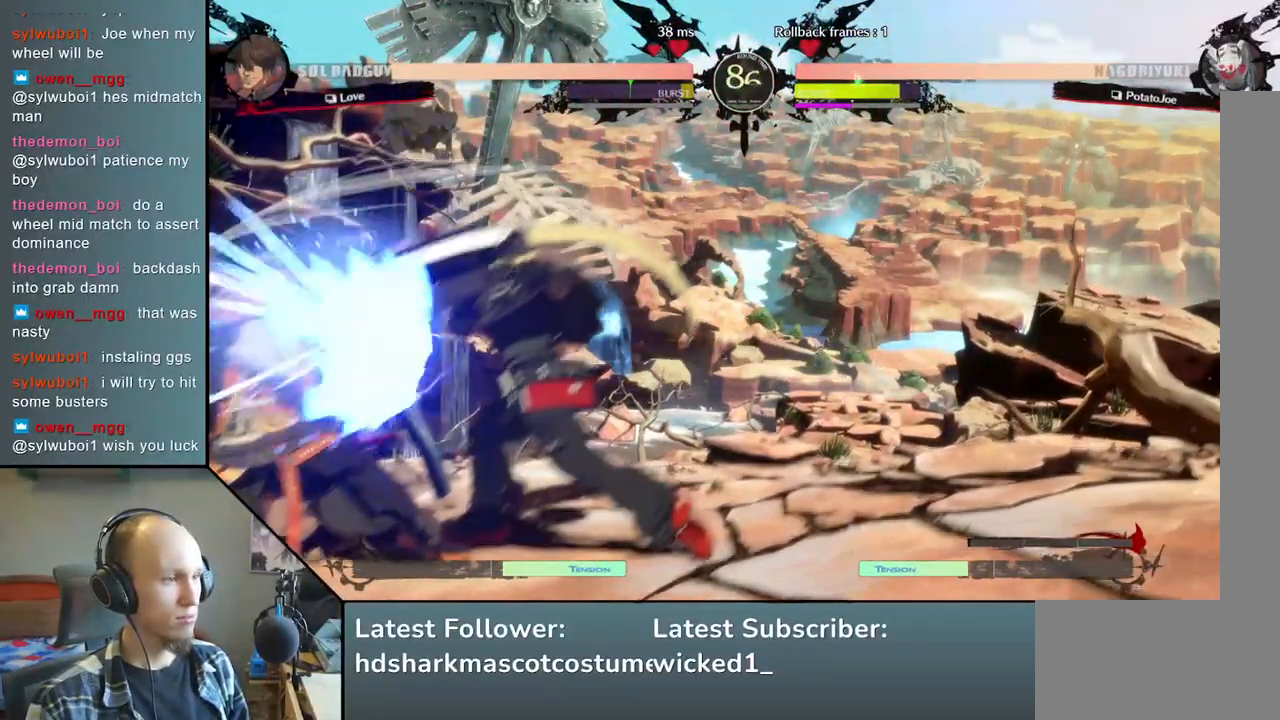
{"buttons": [], "left_stick": "down-left", "events": []}
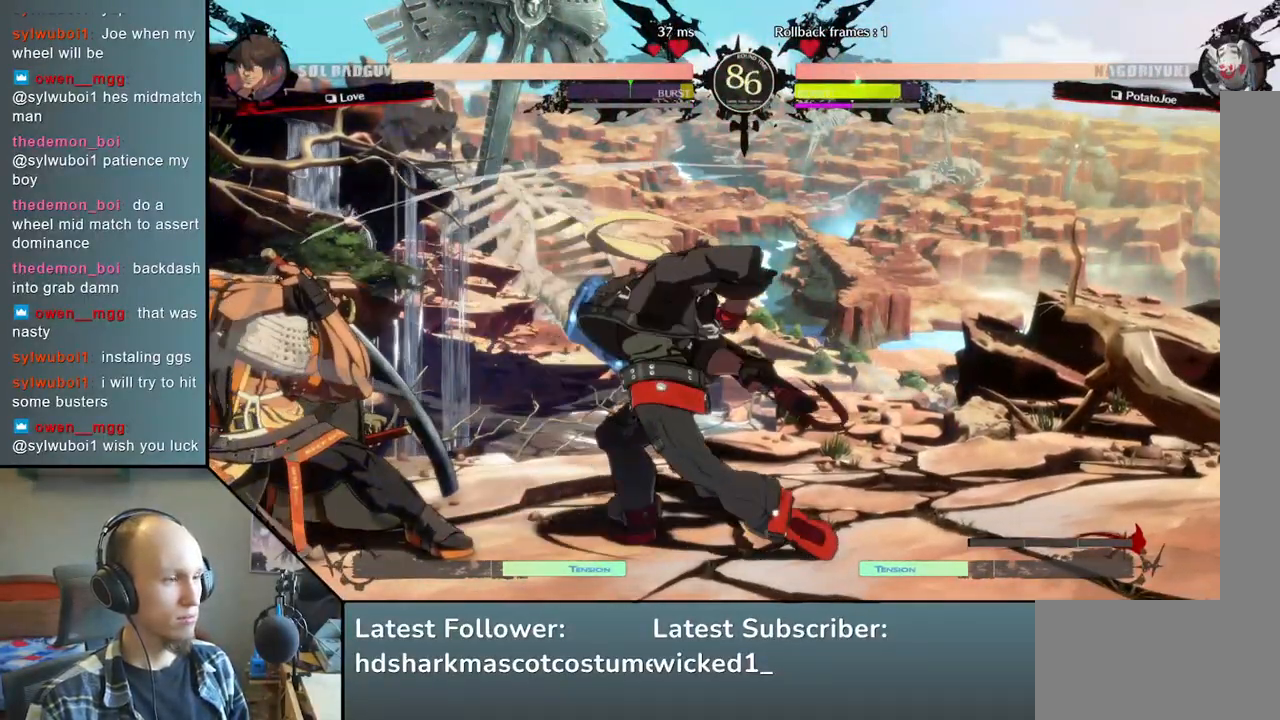
{"buttons": [], "left_stick": "down-left", "events": [[50, "left_stick", "up-left"], [217, "left_stick", "down-left"]]}
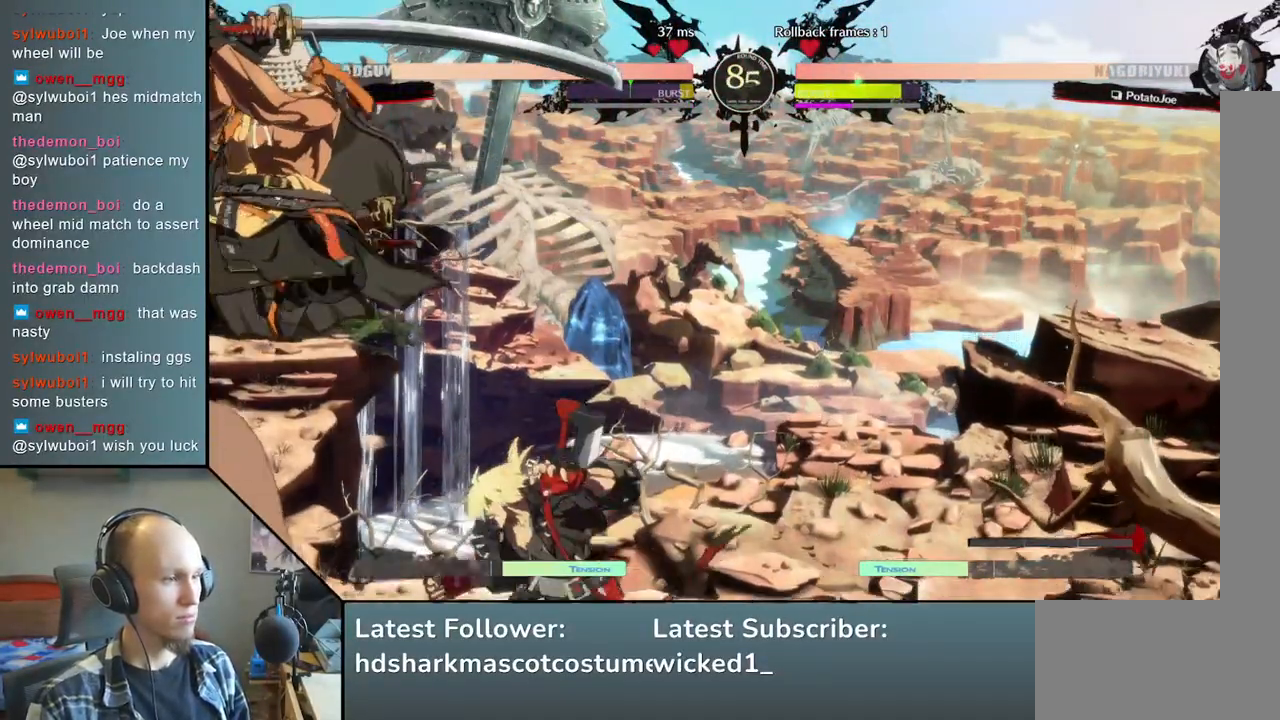
{"buttons": [], "left_stick": "down-left", "events": [[50, "L2", "down"], [183, "L2", "up"]]}
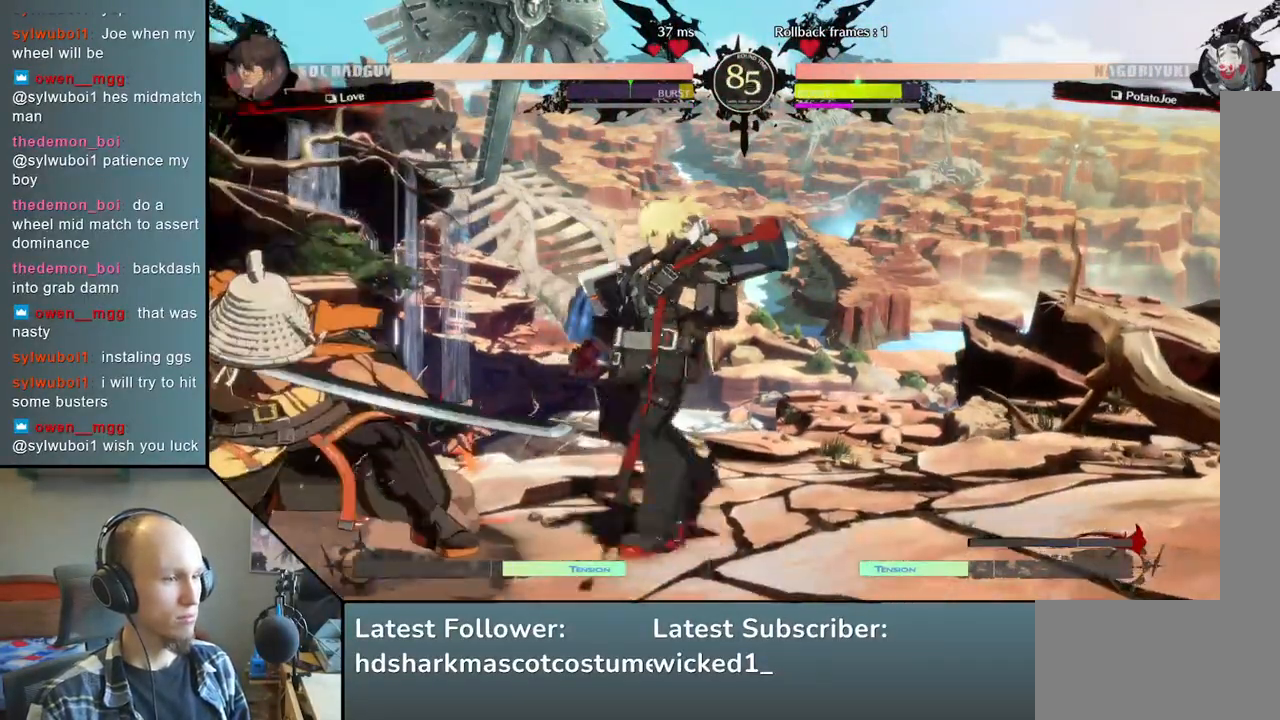
{"buttons": [], "left_stick": "down-left", "events": []}
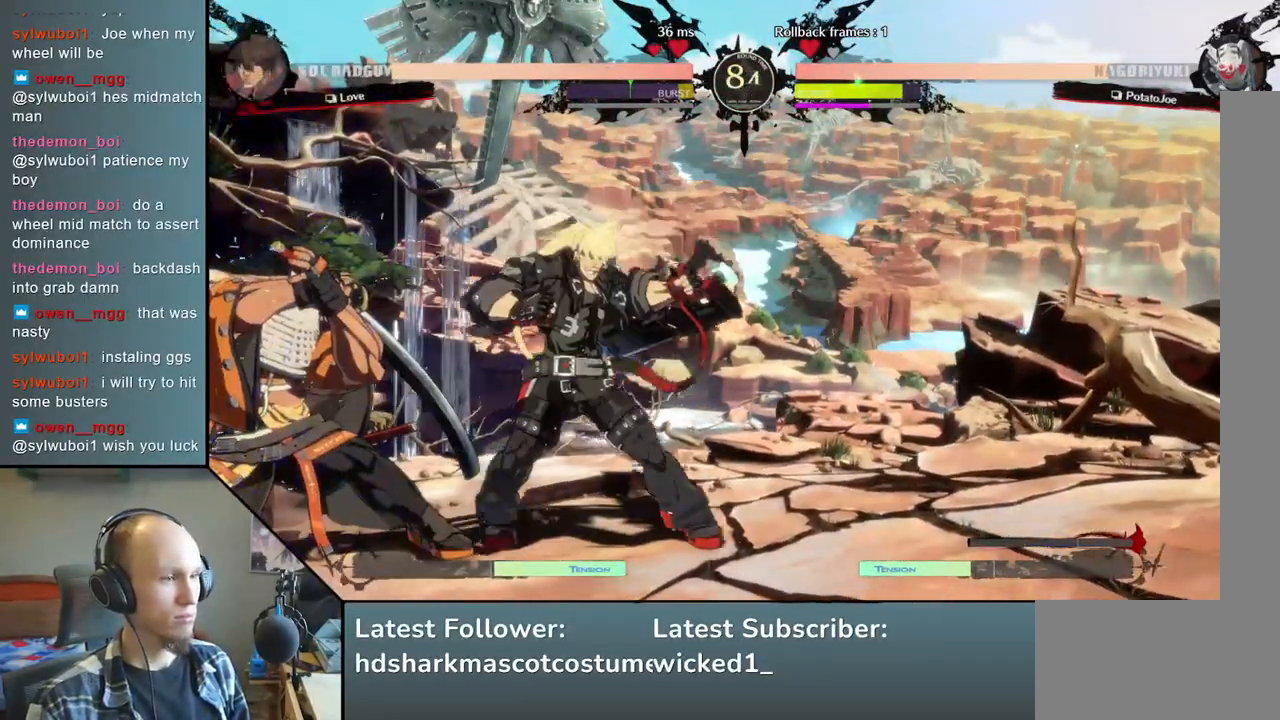
{"buttons": [], "left_stick": "down-left", "events": []}
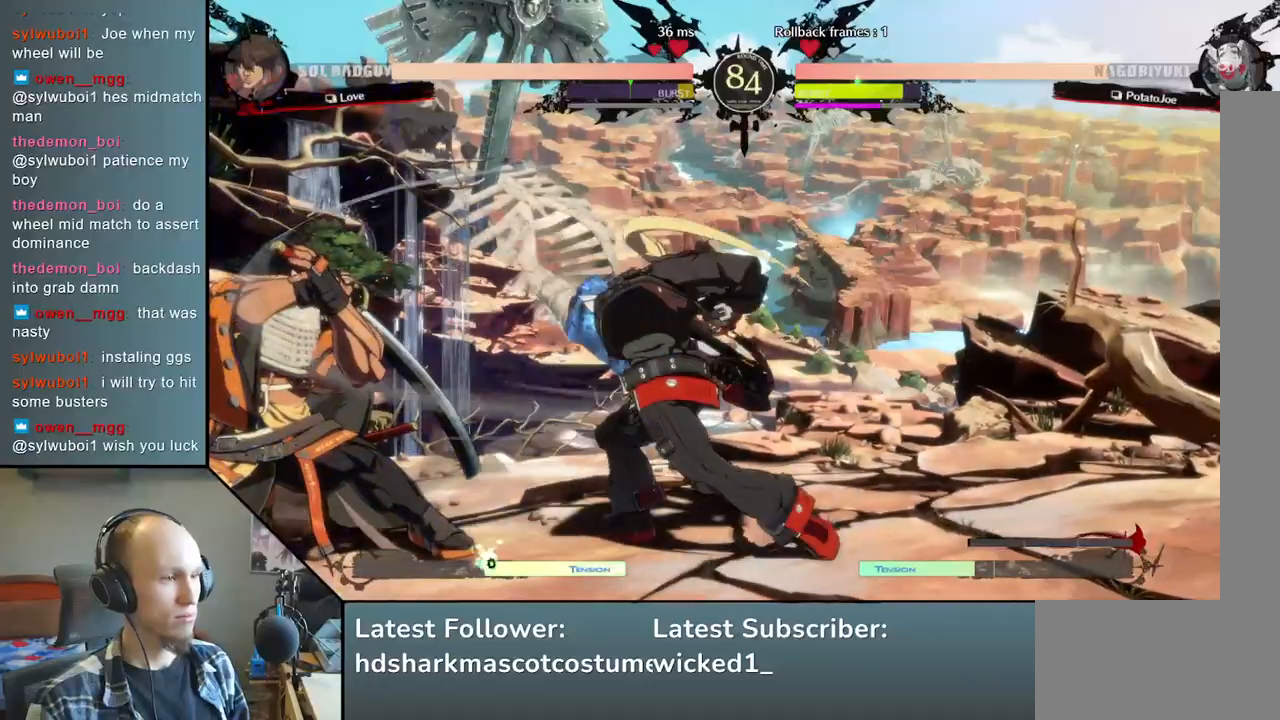
{"buttons": [], "left_stick": "left", "events": [[450, "left_stick", "left"]]}
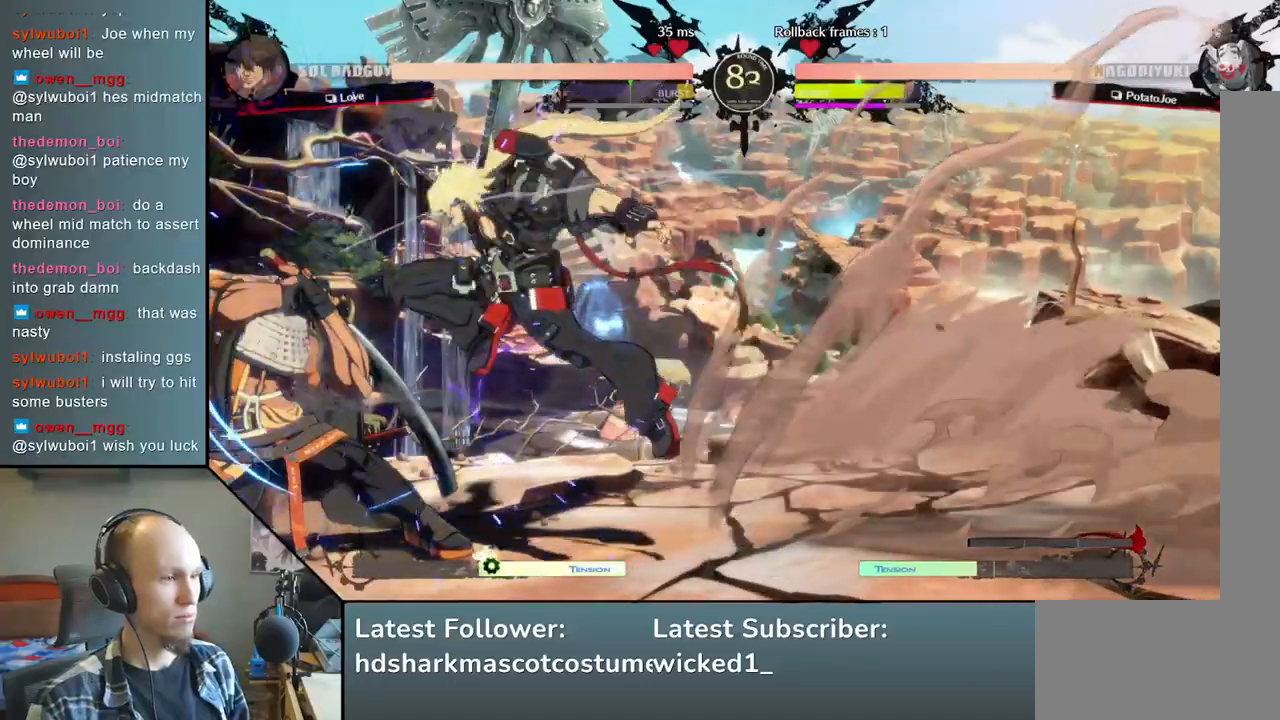
{"buttons": [], "left_stick": "left", "events": [[317, "L1", "down"], [383, "L1", "up"]]}
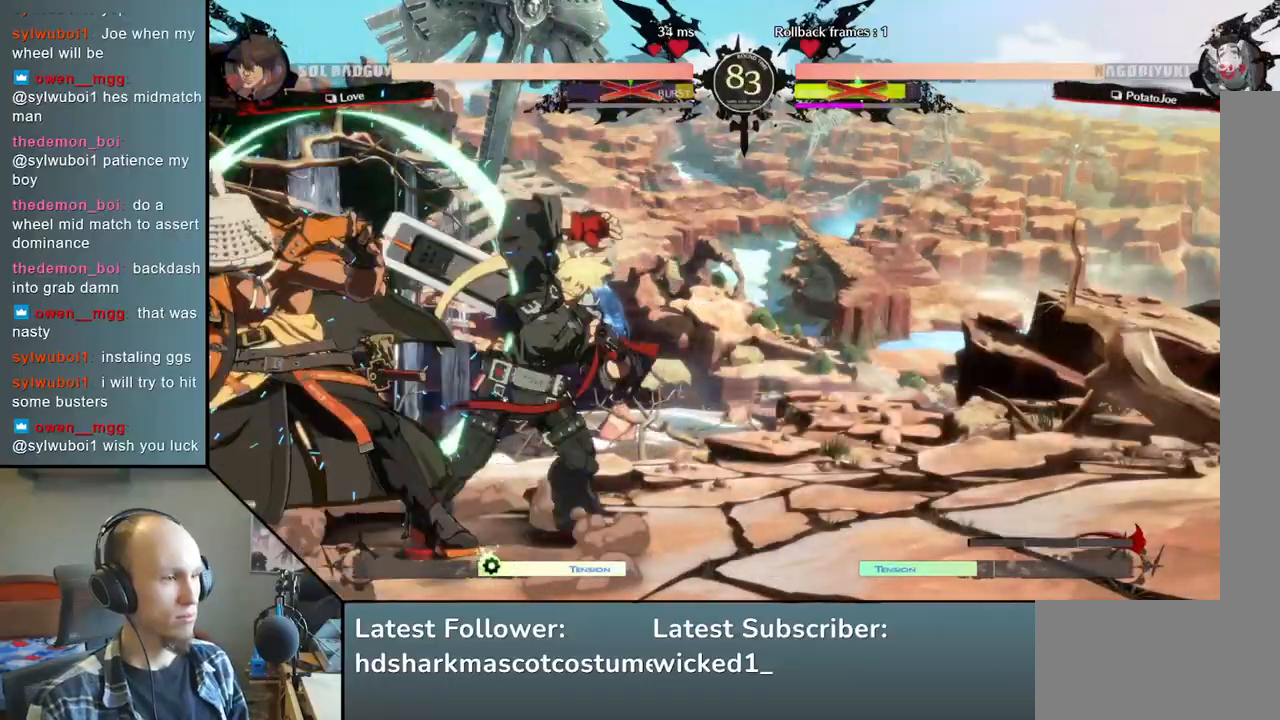
{"buttons": [], "left_stick": "down-left", "events": [[167, "left_stick", "down-left"]]}
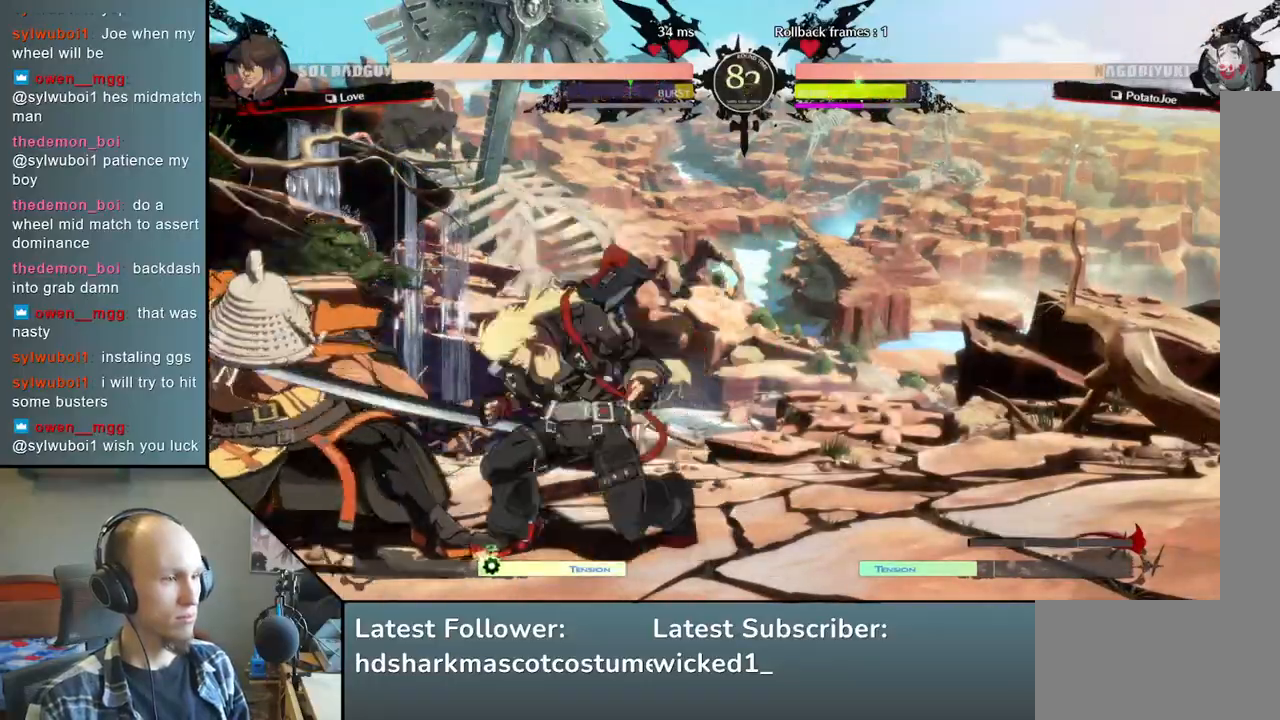
{"buttons": [], "left_stick": "down-left", "events": [[17, "TRIANGLE", "down"], [167, "TRIANGLE", "up"]]}
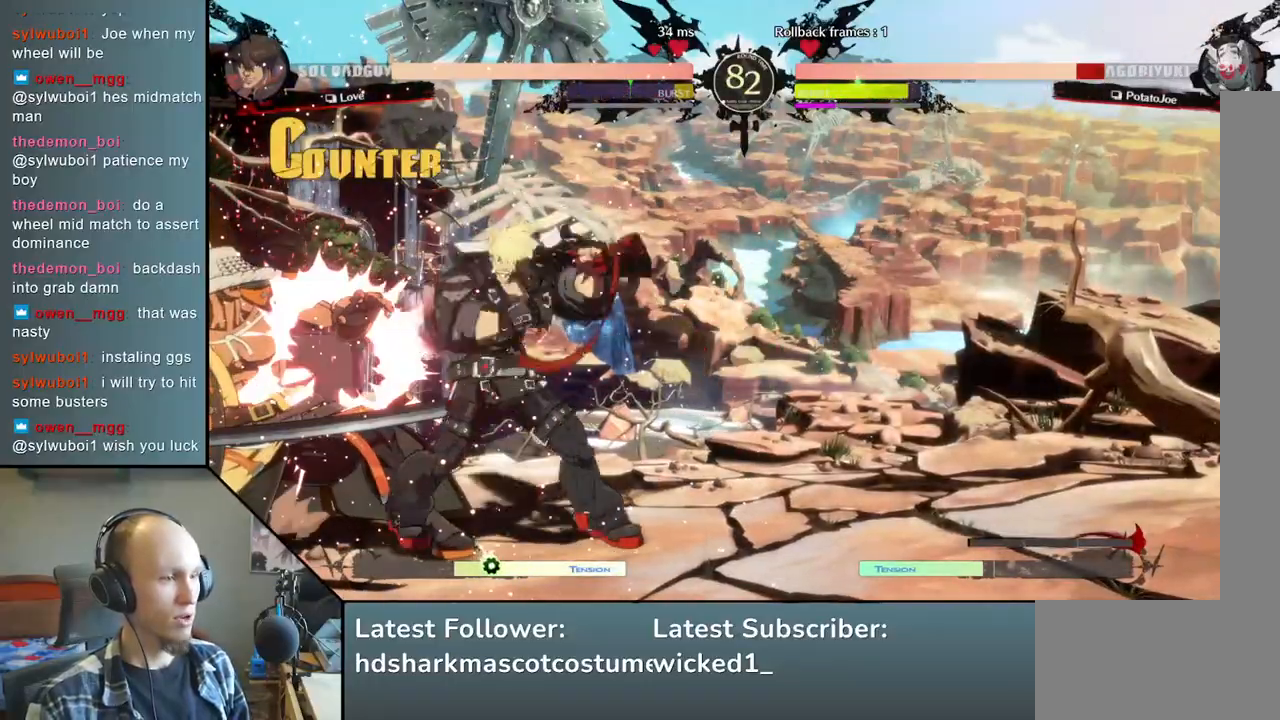
{"buttons": [], "left_stick": "down-left", "events": []}
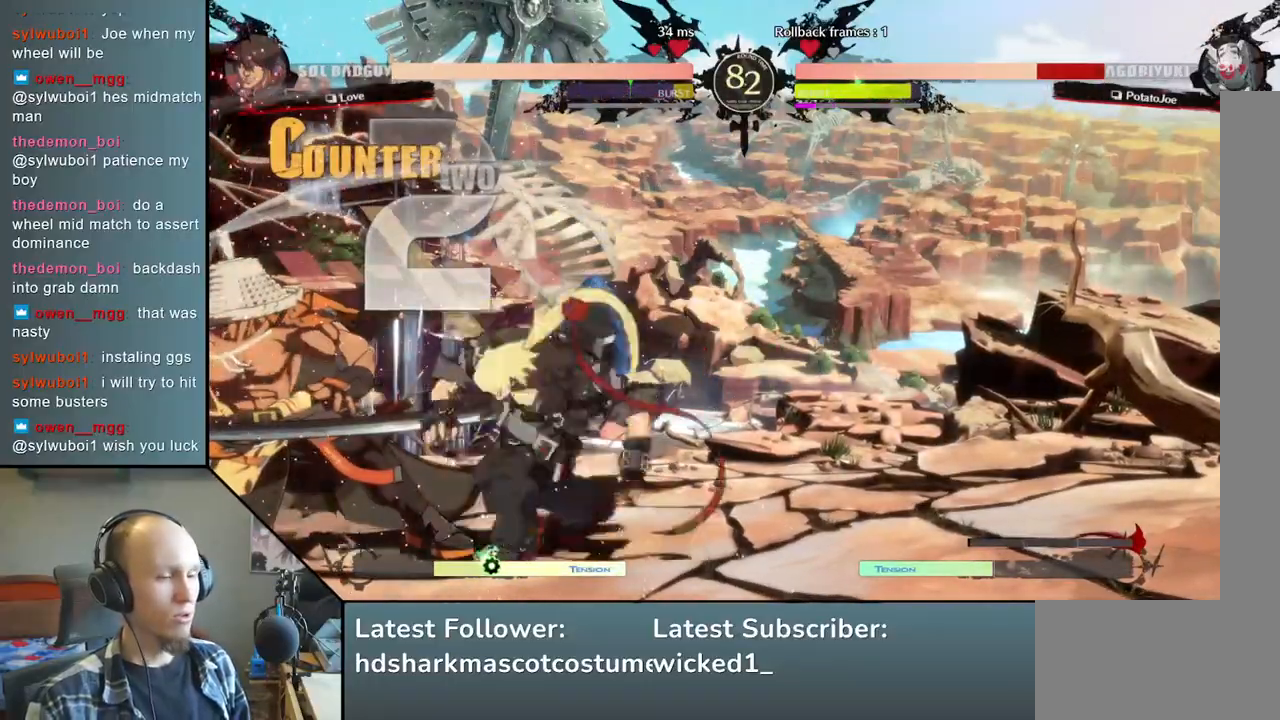
{"buttons": [], "left_stick": "down-left", "events": []}
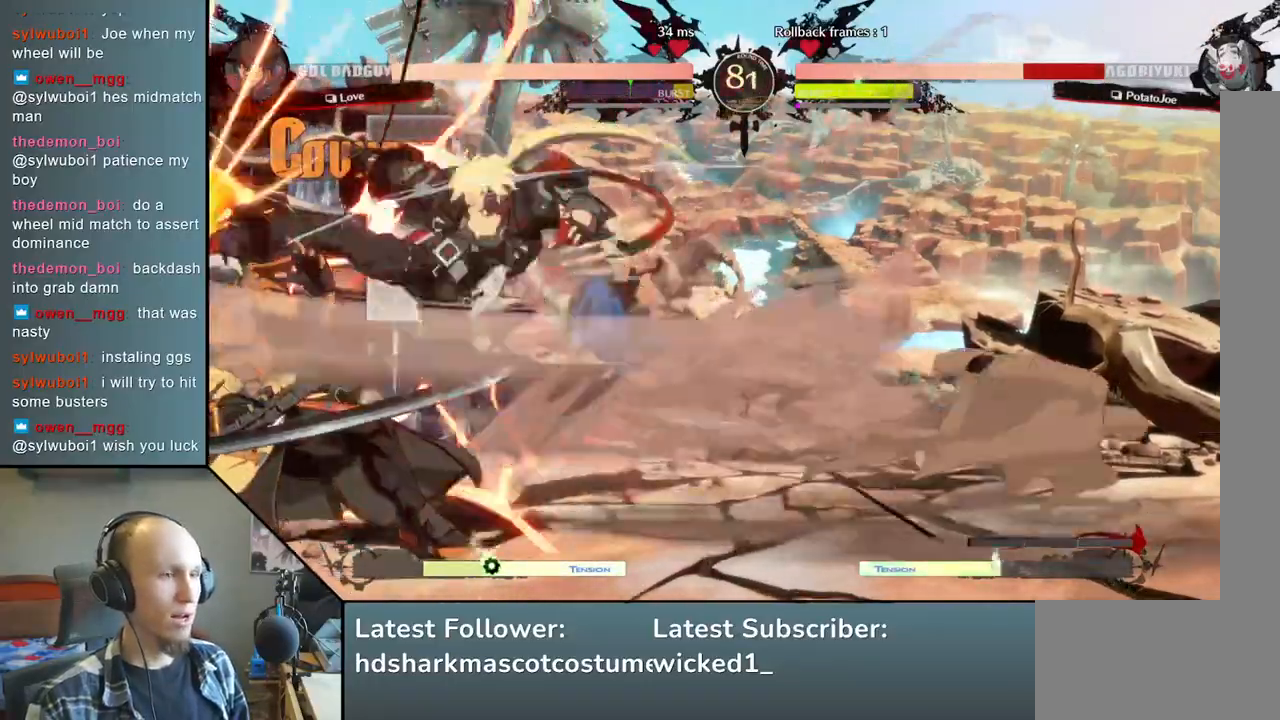
{"buttons": [], "left_stick": "down-left", "events": []}
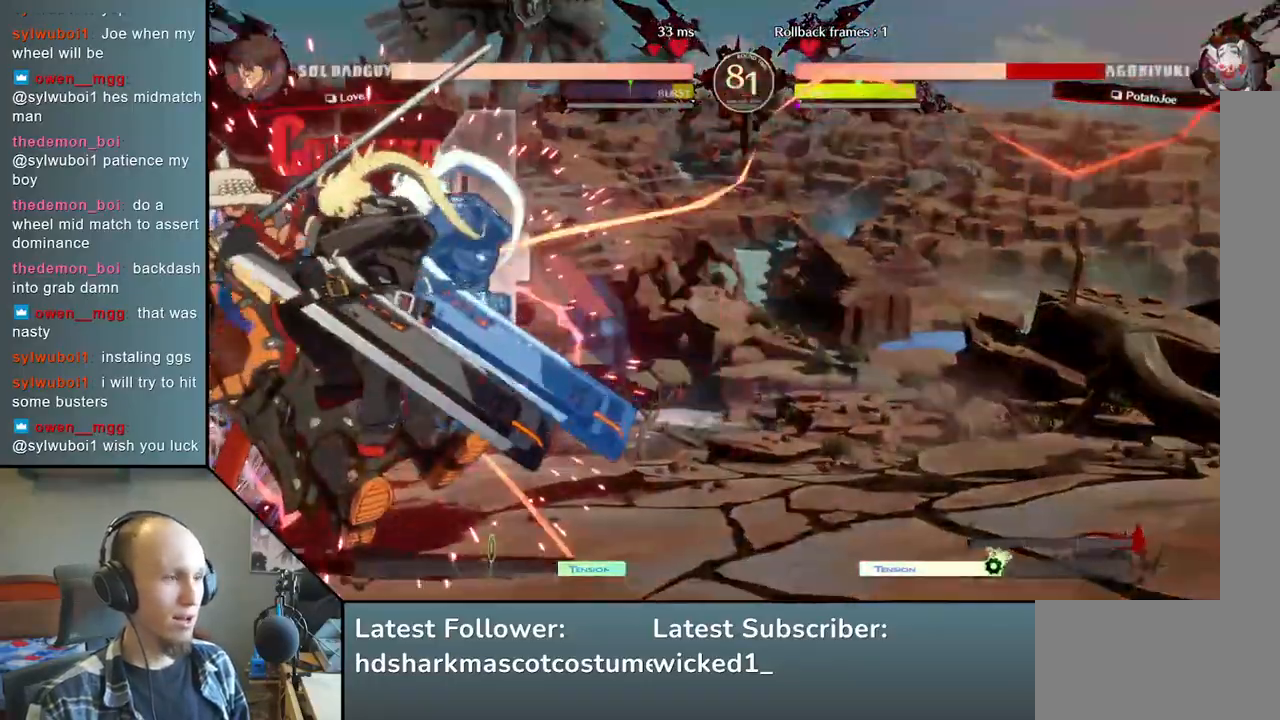
{"buttons": [], "left_stick": "down-left", "events": []}
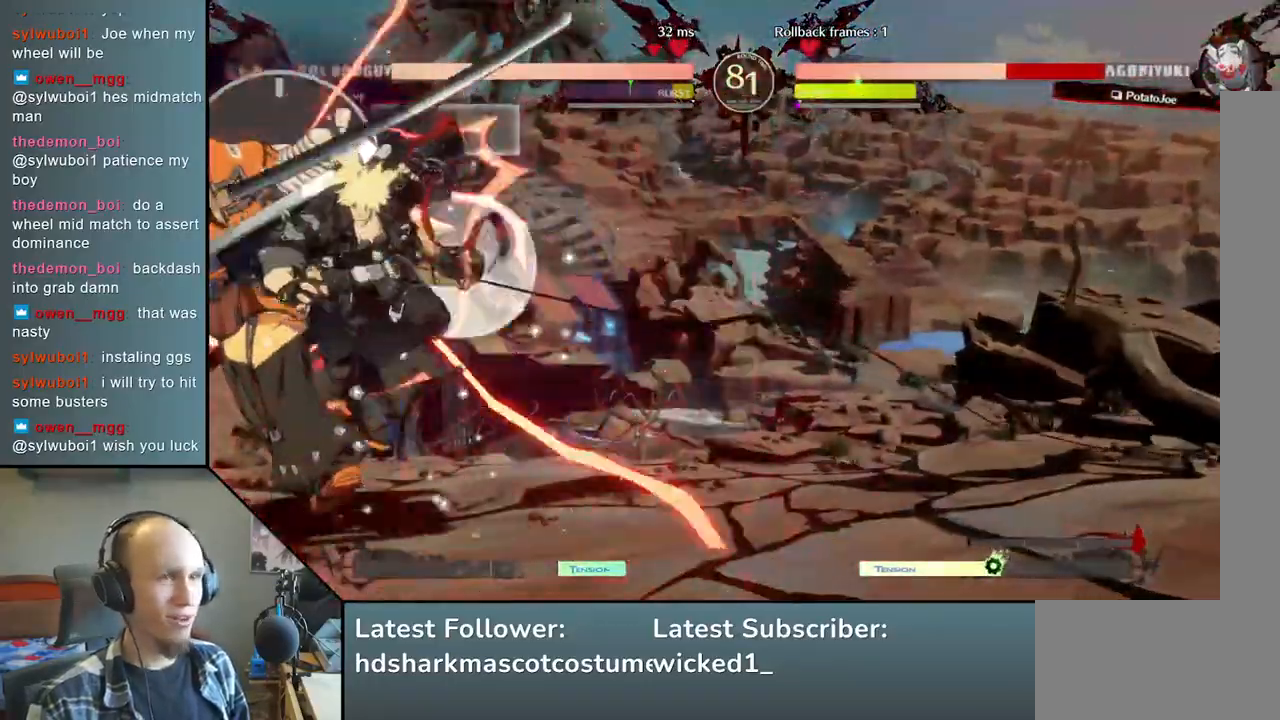
{"buttons": [], "left_stick": "down-left", "events": []}
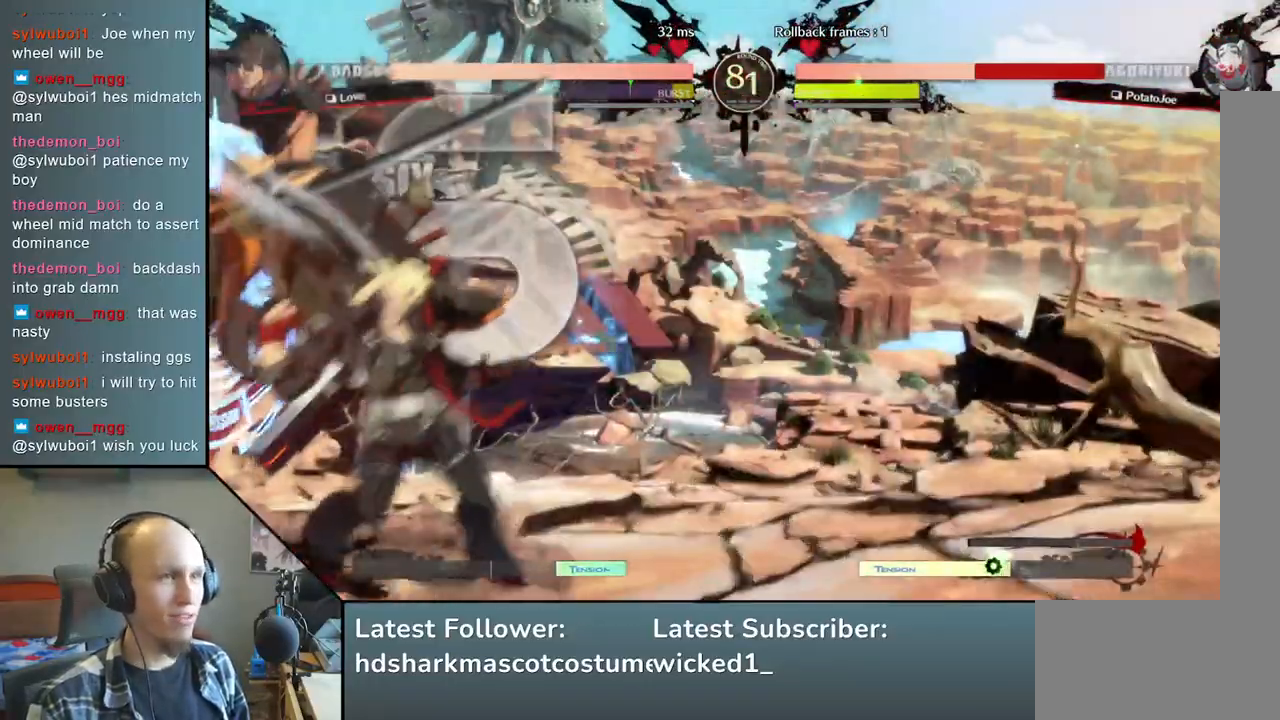
{"buttons": [], "left_stick": "down-left", "events": []}
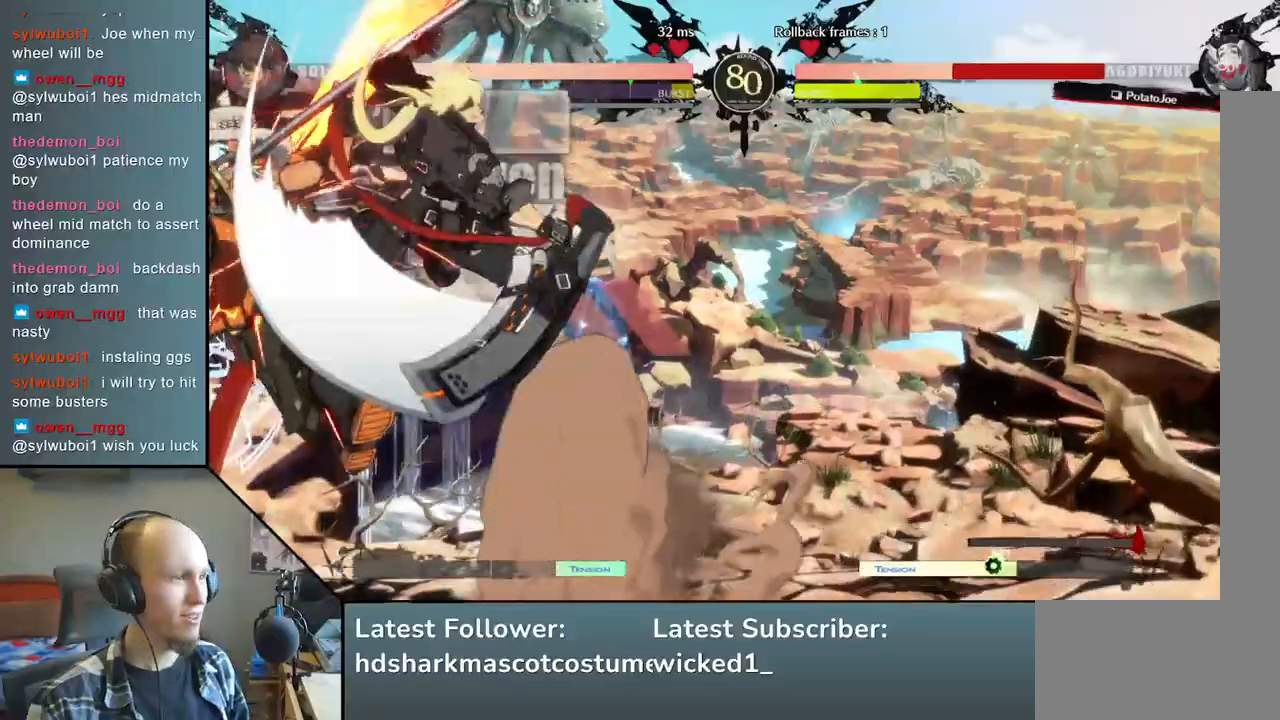
{"buttons": [], "left_stick": "down-left", "events": []}
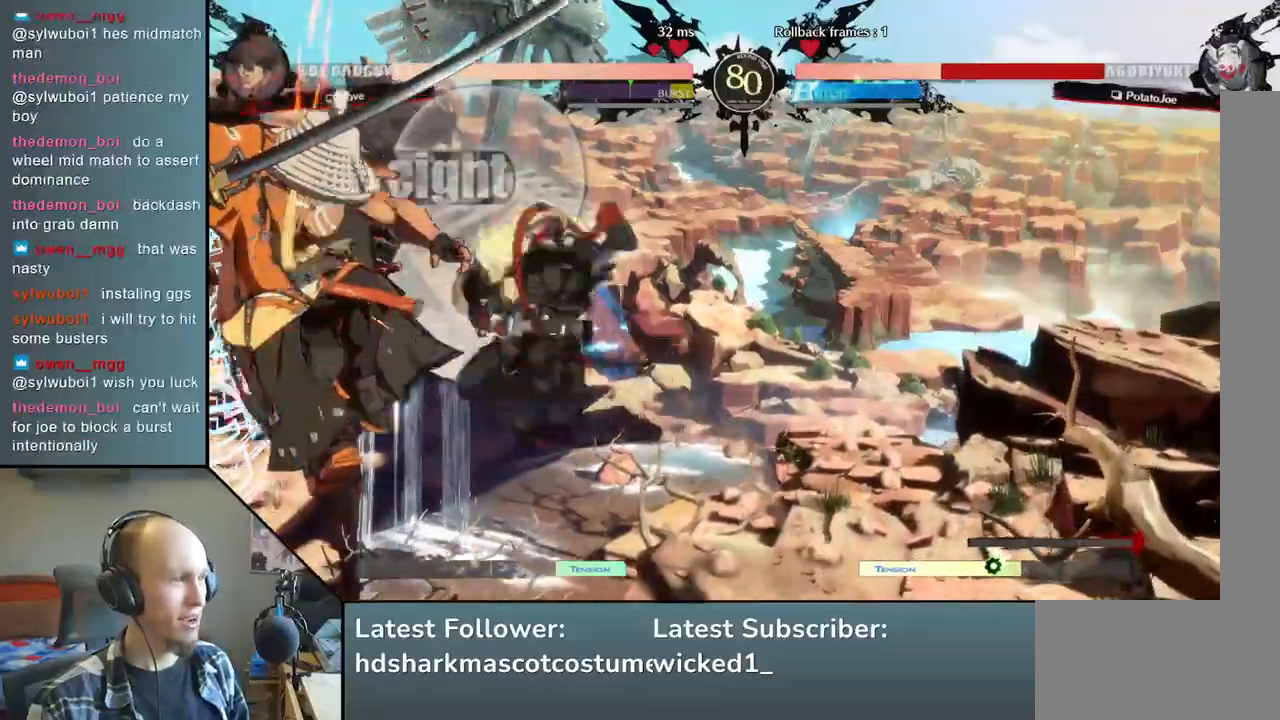
{"buttons": [], "left_stick": "down-left", "events": []}
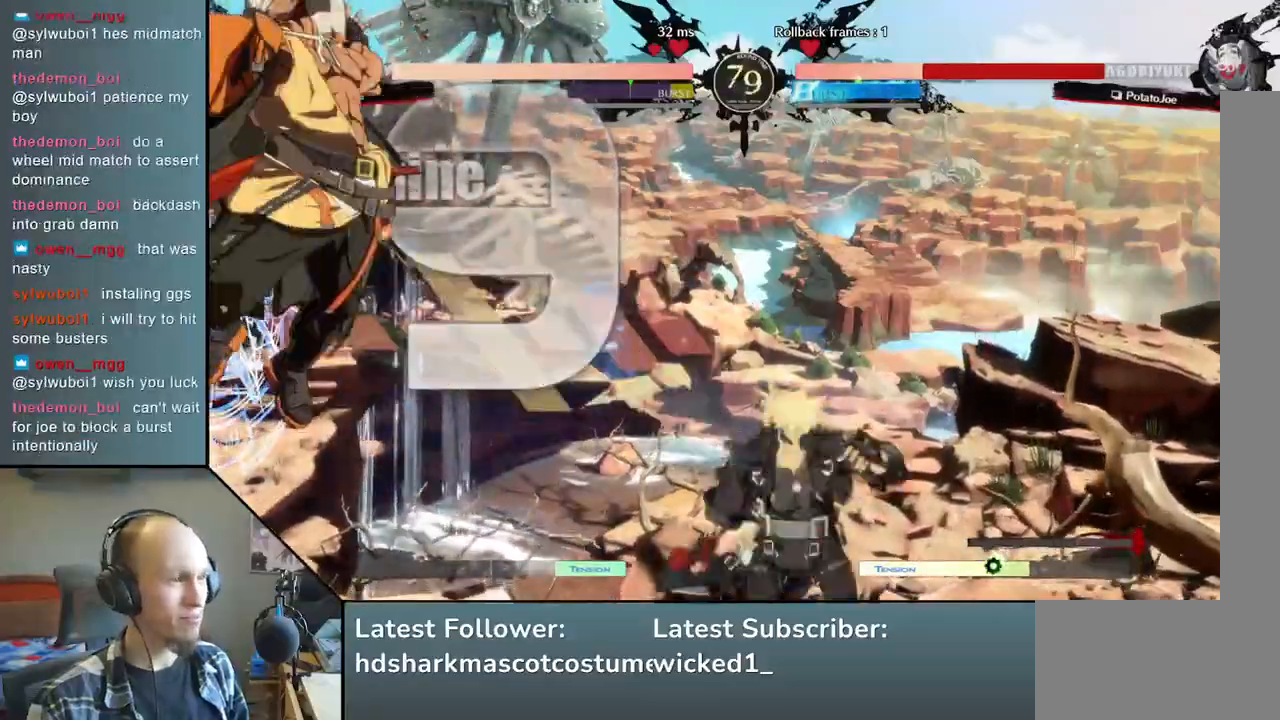
{"buttons": [], "left_stick": "down-left", "events": []}
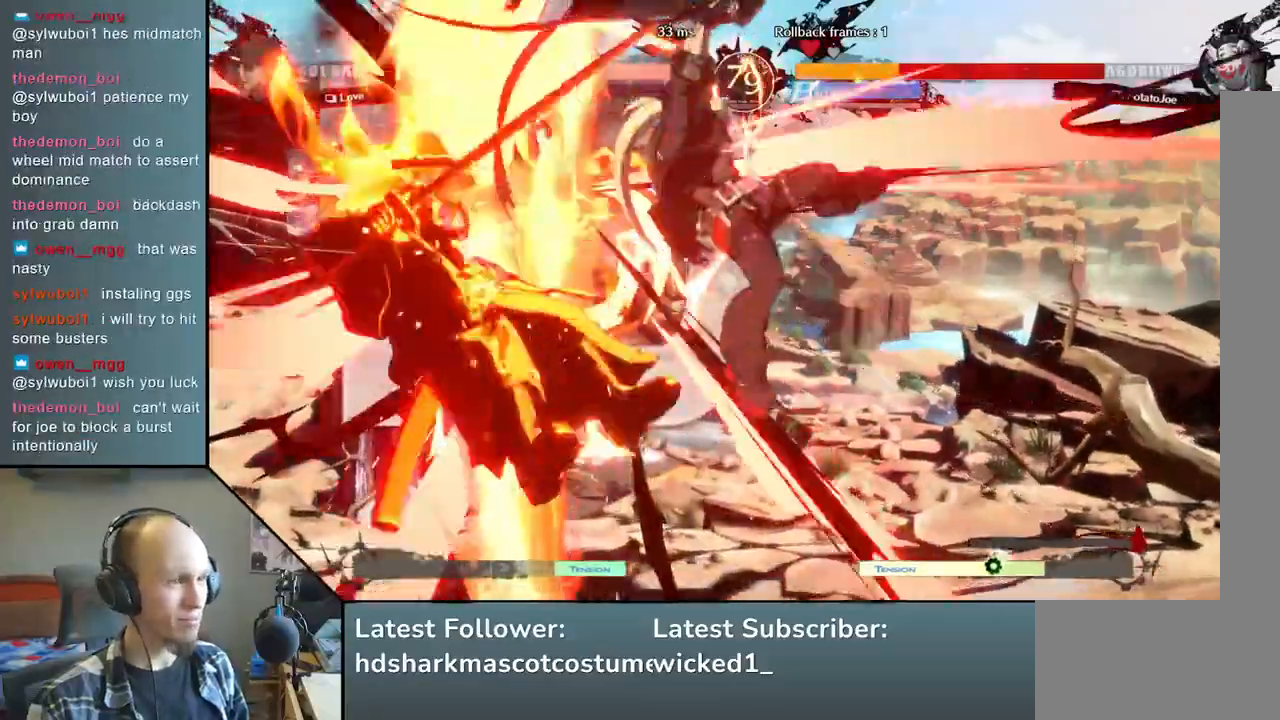
{"buttons": [], "left_stick": "down-left", "events": []}
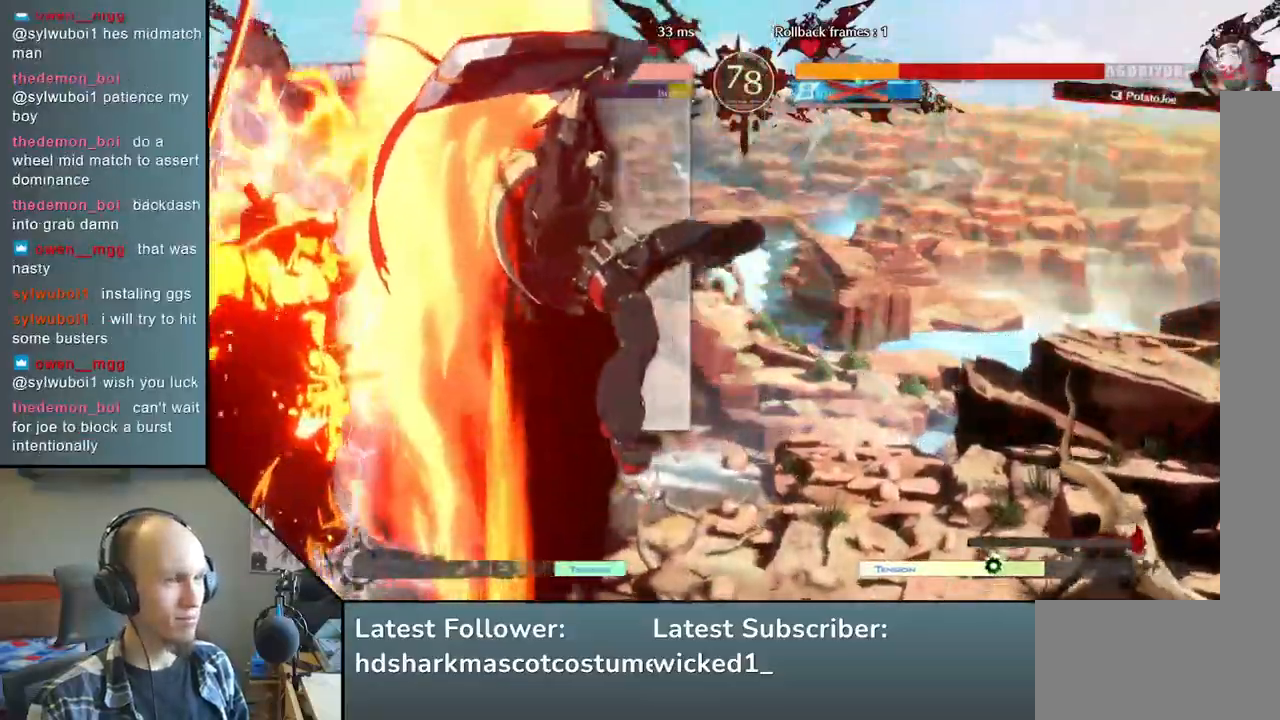
{"buttons": [], "left_stick": "down-left", "events": []}
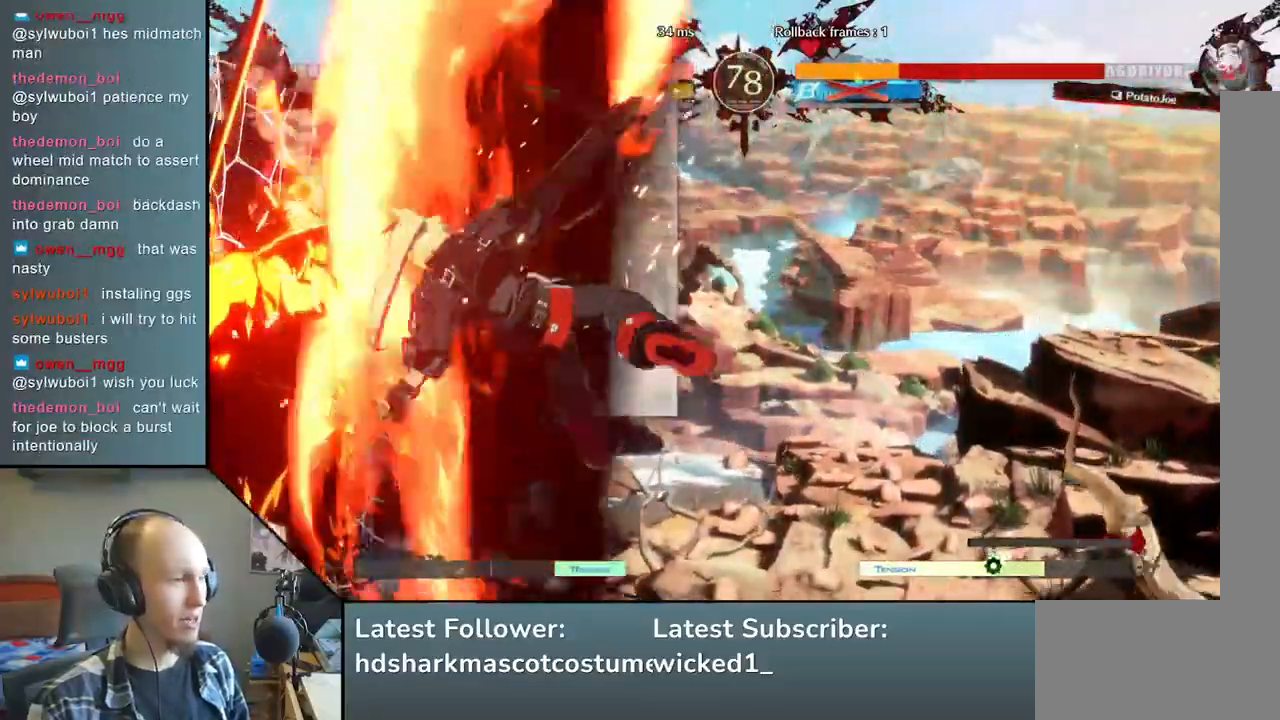
{"buttons": [], "left_stick": "down-left", "events": []}
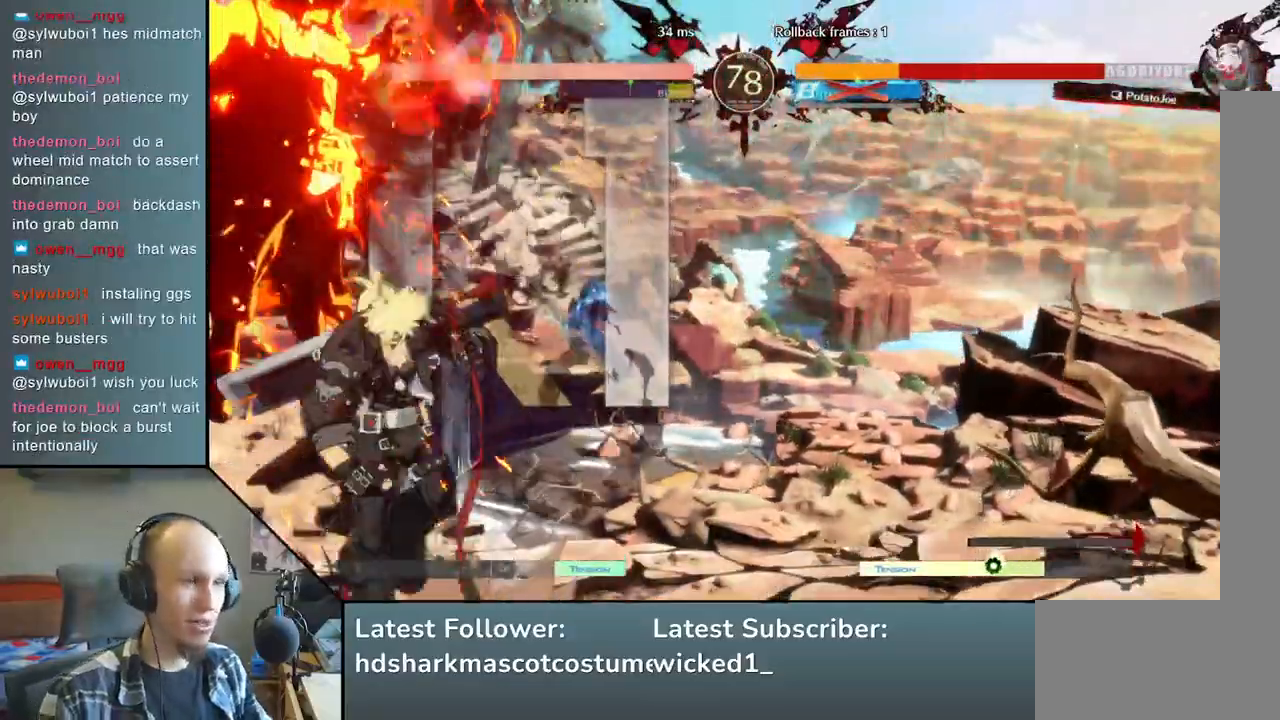
{"buttons": [], "left_stick": "down-left", "events": []}
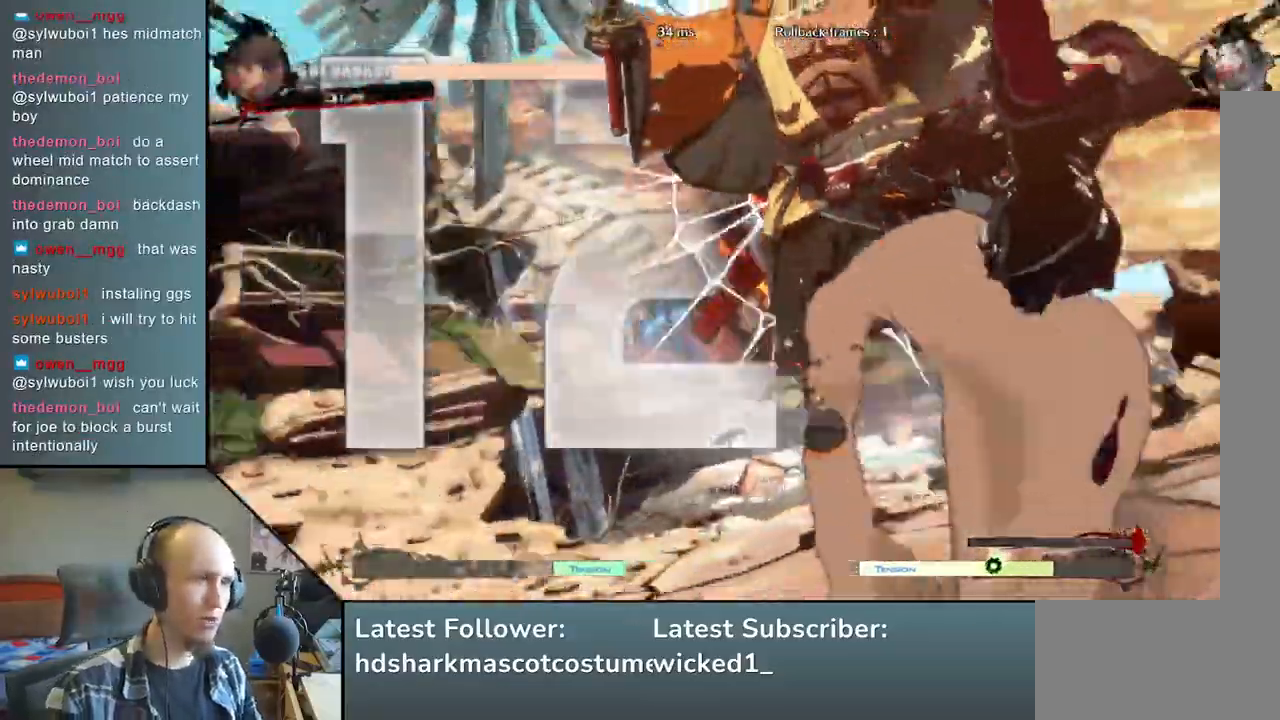
{"buttons": [], "left_stick": "right", "events": [[317, "left_stick", "center"], [467, "left_stick", "right"]]}
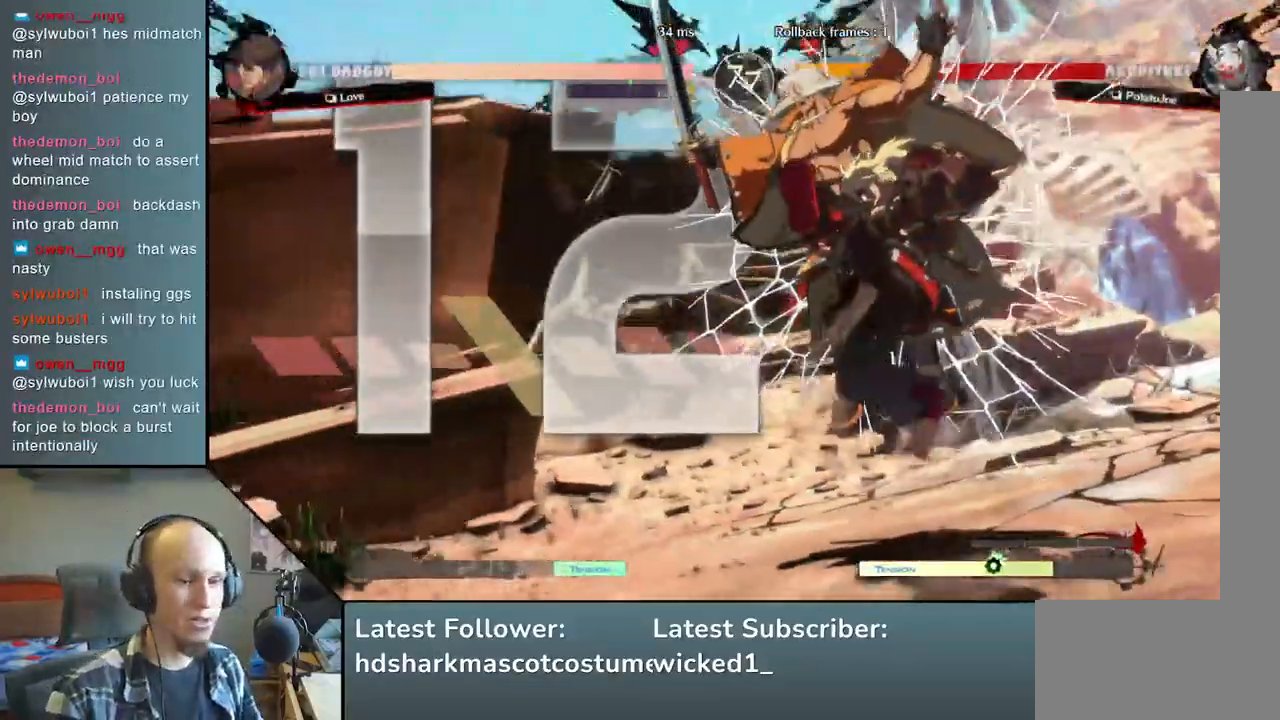
{"buttons": [], "left_stick": "left", "events": [[217, "left_stick", "center"], [283, "left_stick", "left"]]}
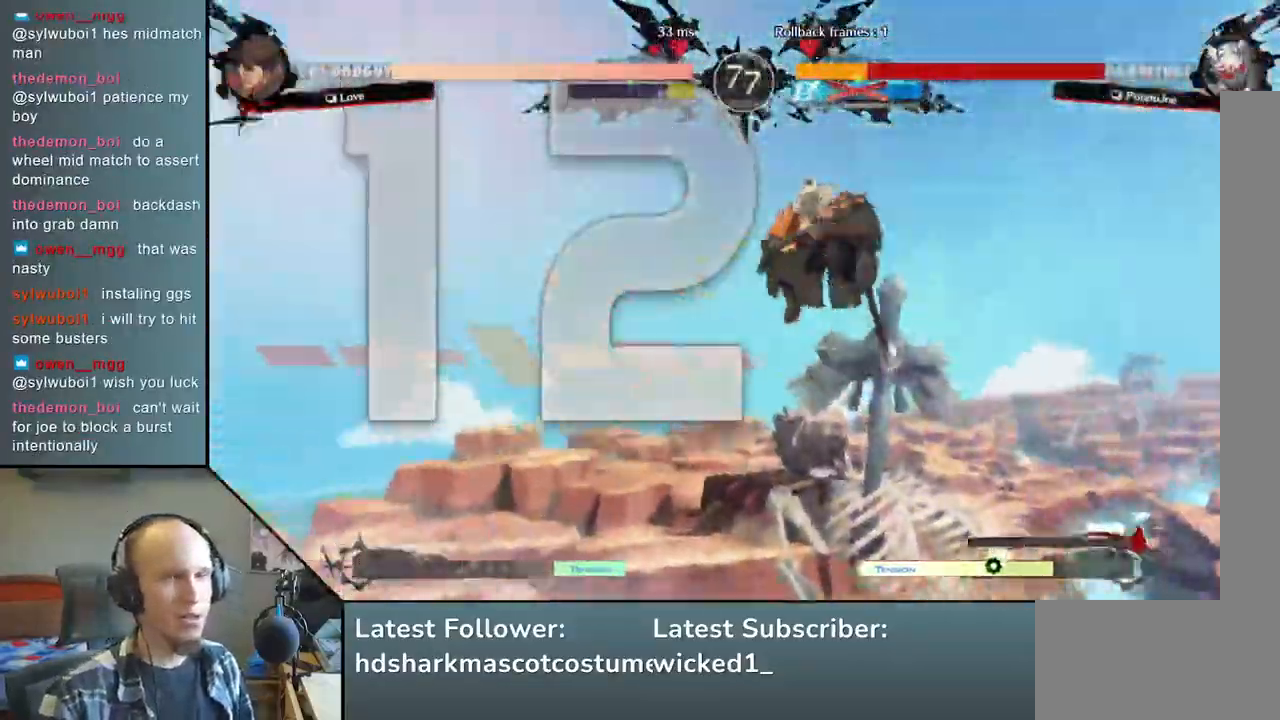
{"buttons": [], "left_stick": "left", "events": []}
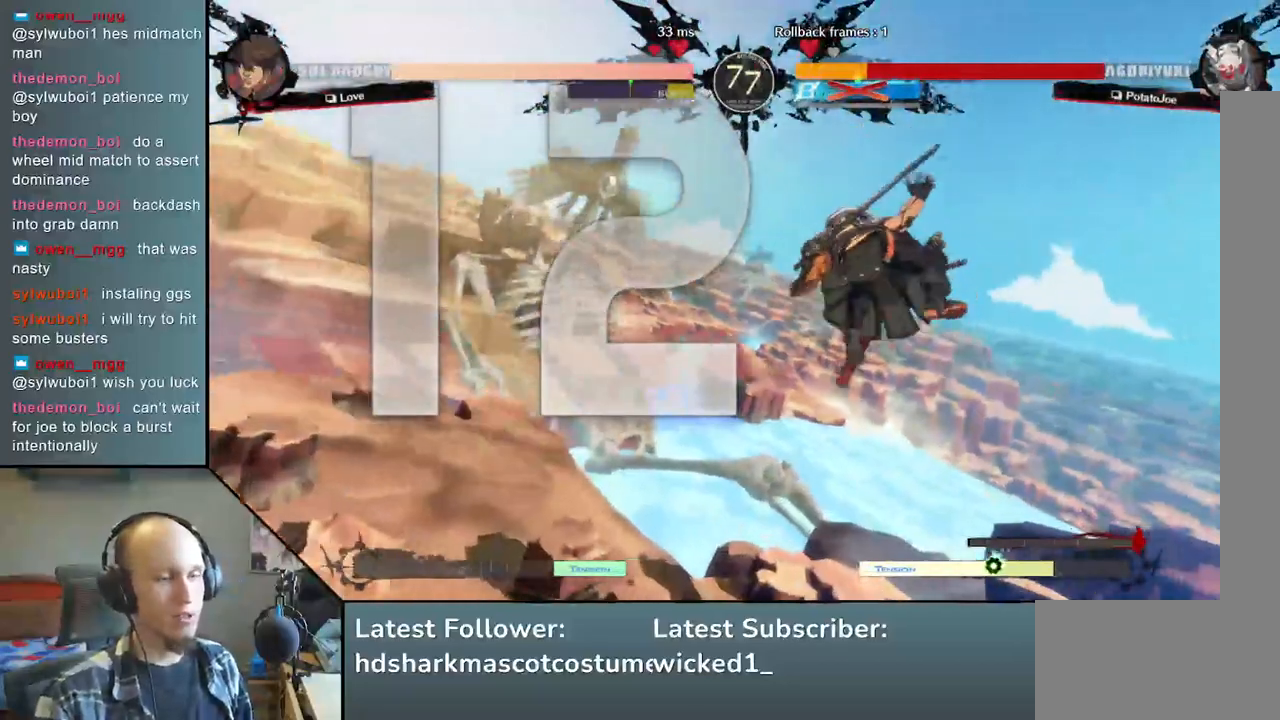
{"buttons": [], "left_stick": "right", "events": [[83, "left_stick", "right"]]}